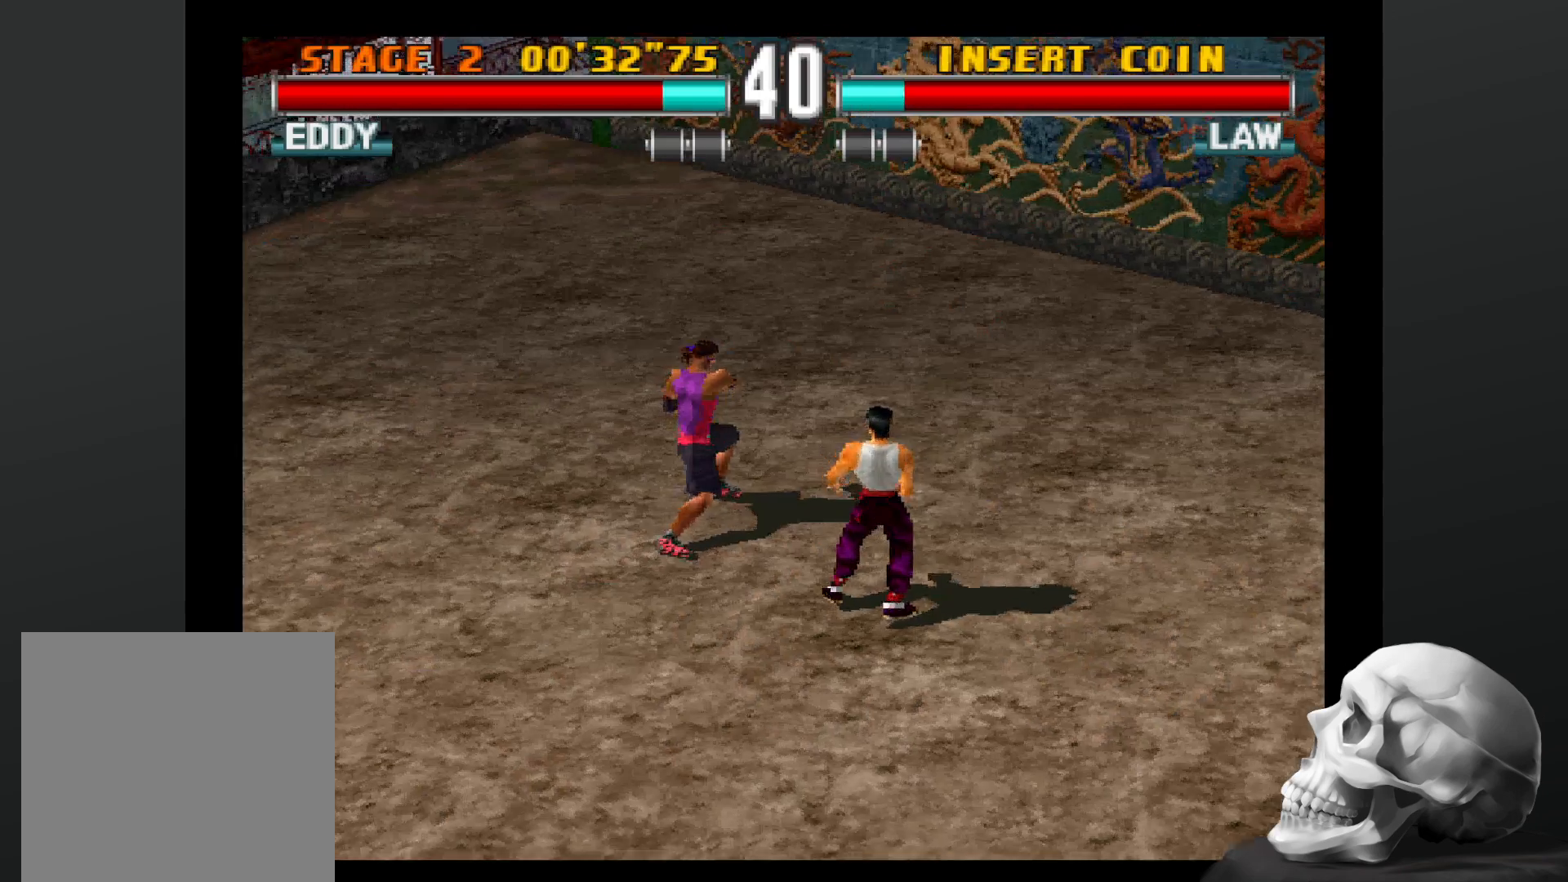
Gameplay with a controller (PlayStation layout); each line is a JSON object with the inputs held at the frame after it. "events" lists button and stick changes between this image and that frame as [ms after this image, input, new state], when the widget could be followed in between. Not read: CROSS DPAD_DOWN DPAD_LEFT DPAD_RIGHT L3 R1 R3 SQUARE.
{"buttons": [], "left_stick": "center", "right_stick": "center", "events": []}
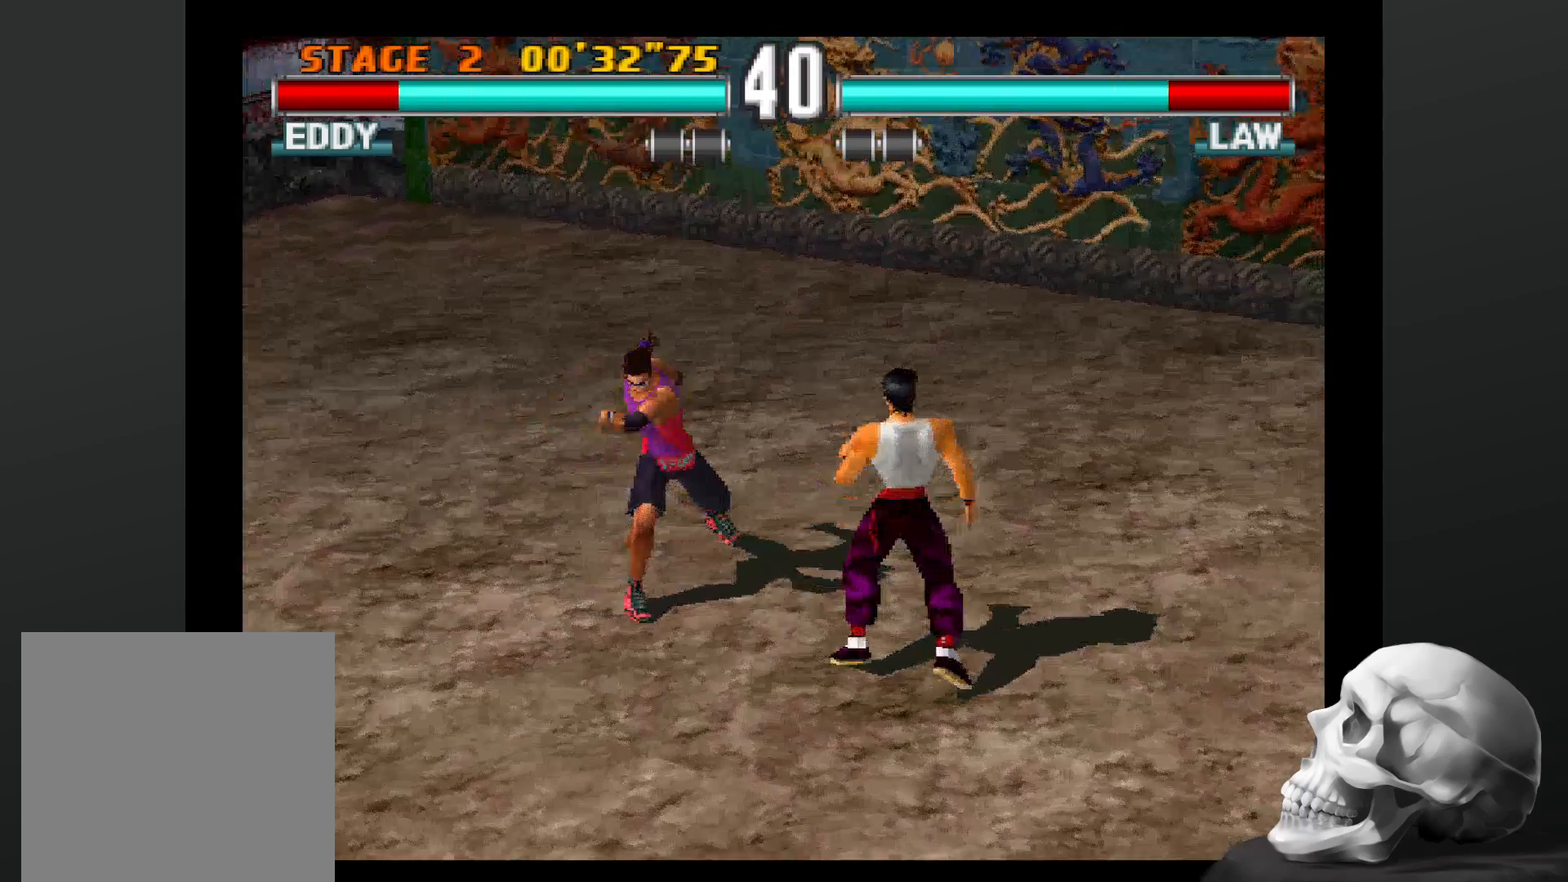
{"buttons": [], "left_stick": "center", "right_stick": "center", "events": [[267, "CIRCLE", "down"], [367, "CIRCLE", "up"]]}
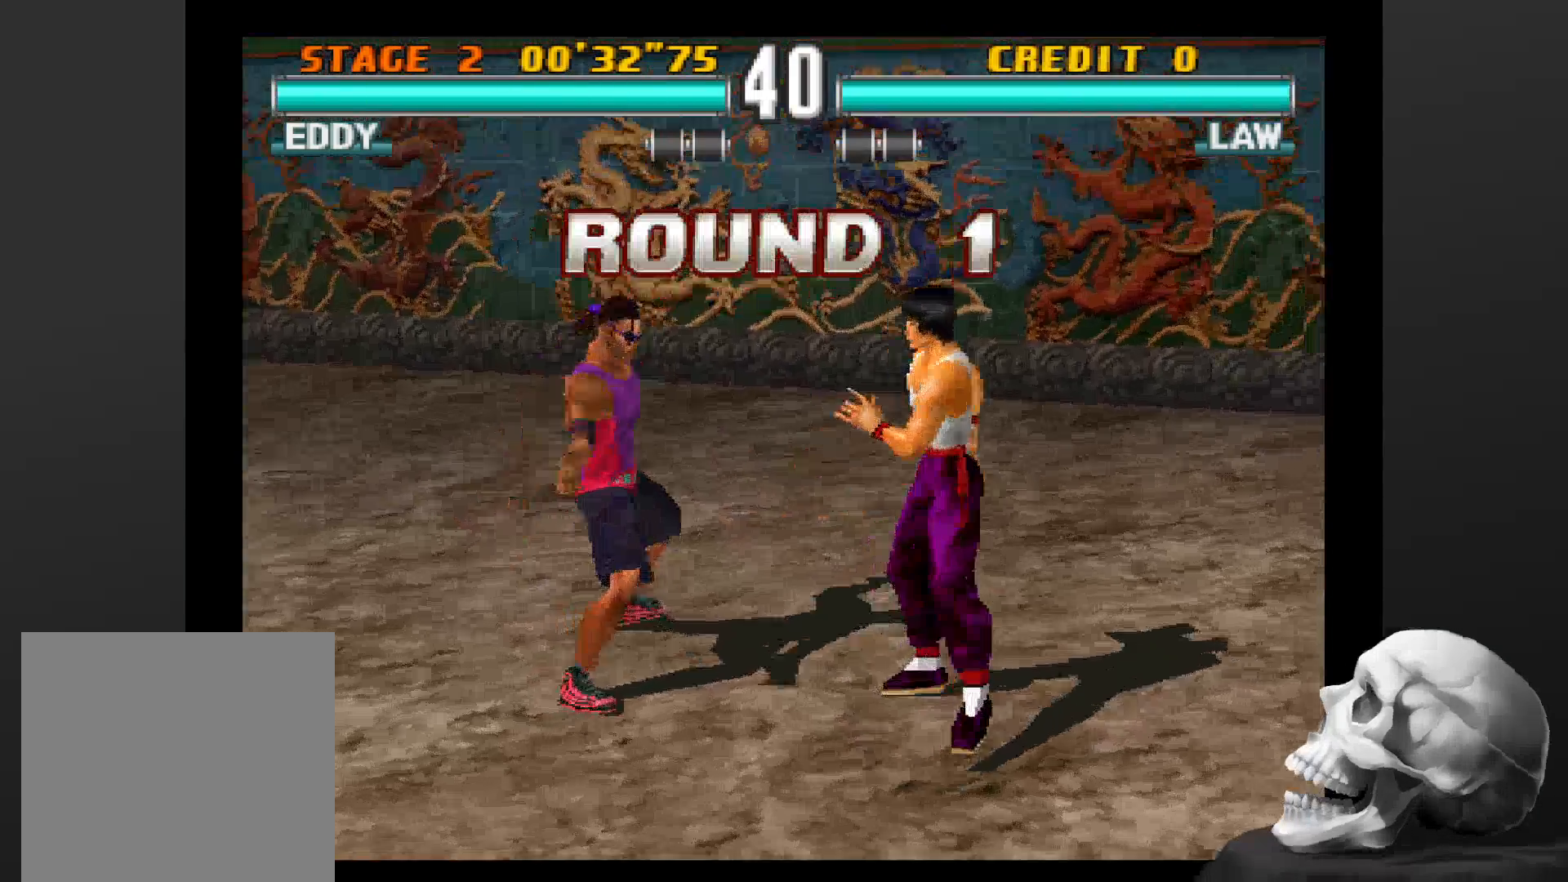
{"buttons": [], "left_stick": "center", "right_stick": "center", "events": [[33, "CIRCLE", "down"], [167, "CIRCLE", "up"]]}
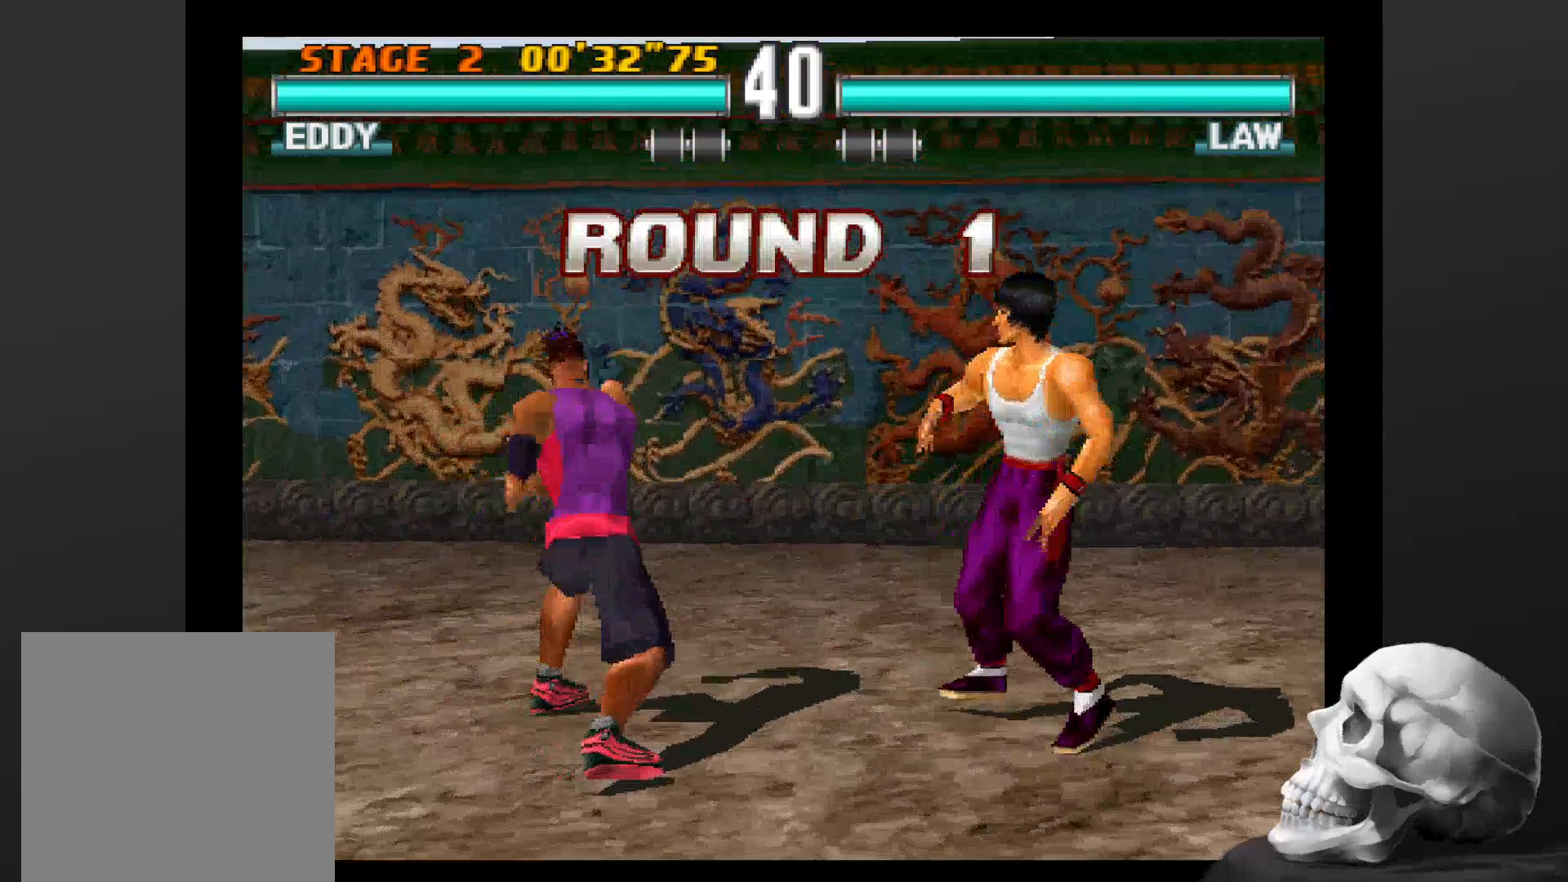
{"buttons": [], "left_stick": "center", "right_stick": "center", "events": []}
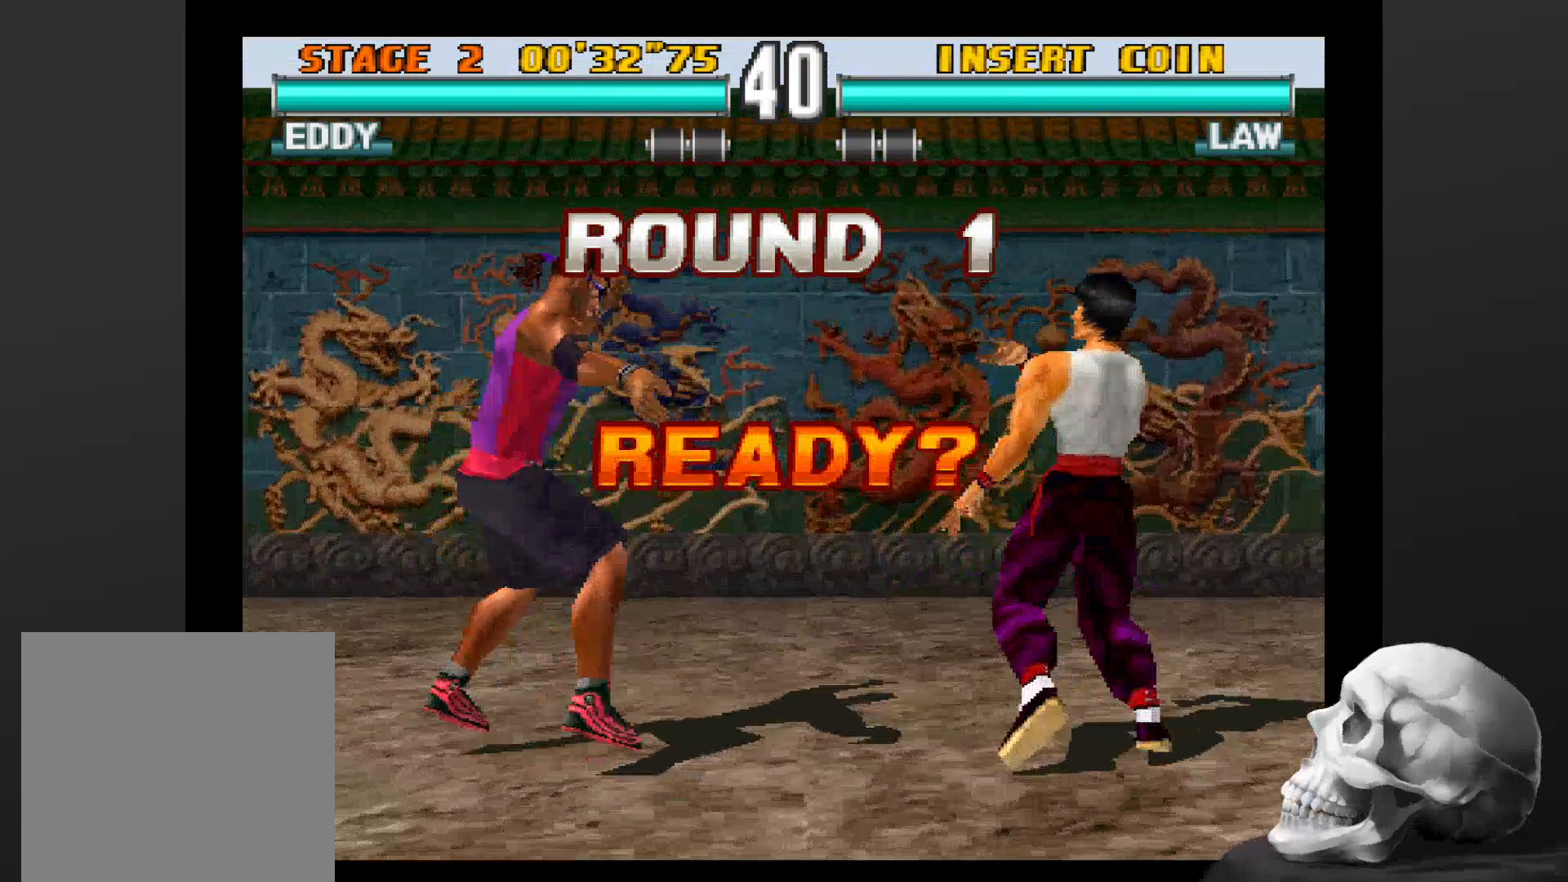
{"buttons": [], "left_stick": "center", "right_stick": "center", "events": []}
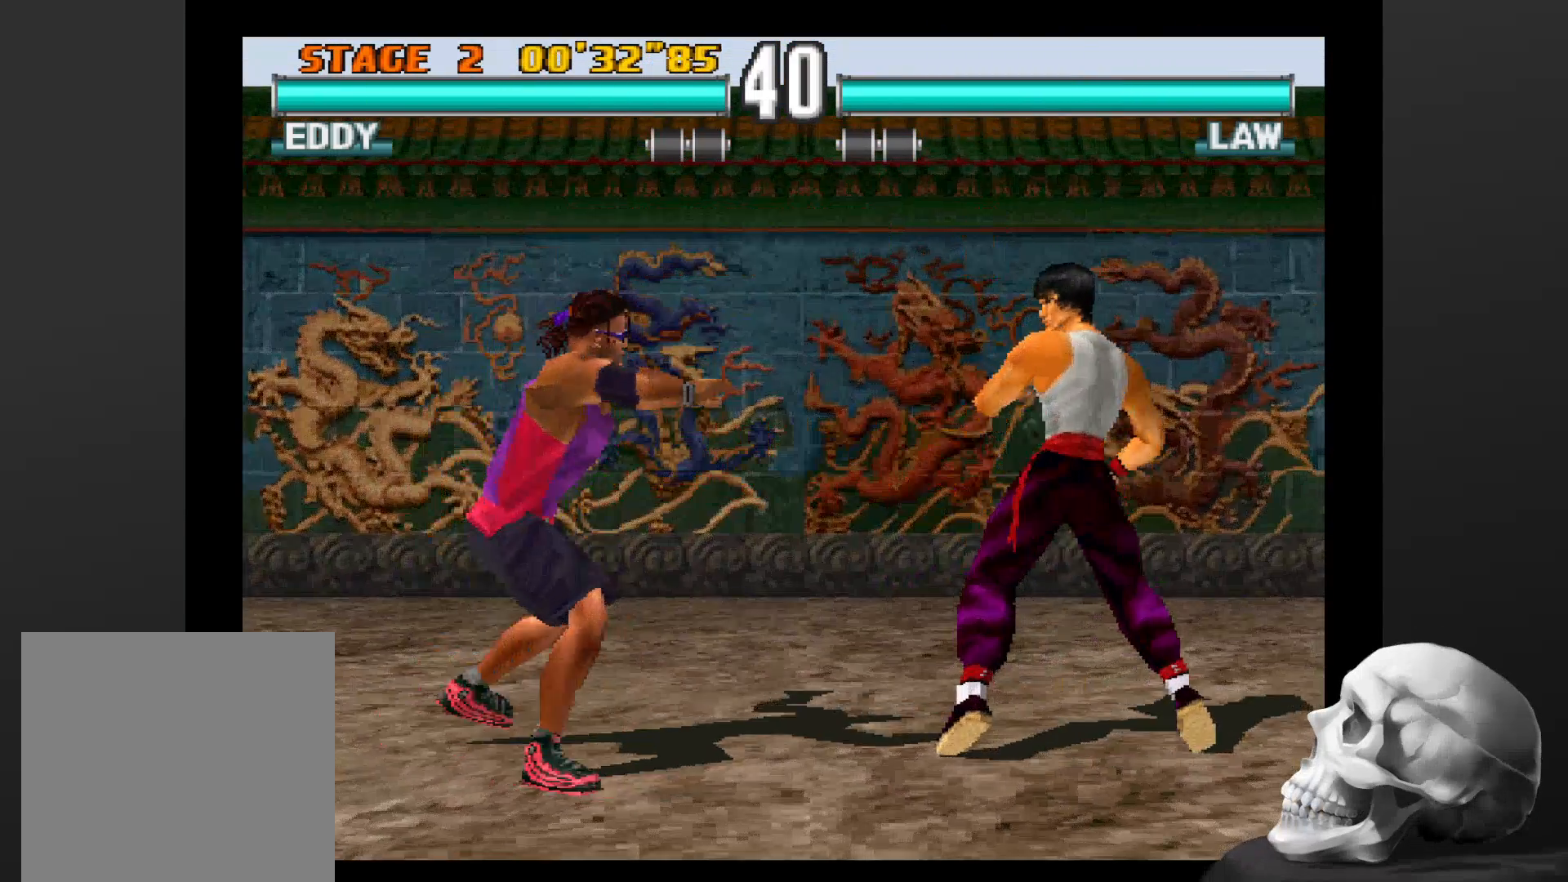
{"buttons": ["CIRCLE"], "left_stick": "center", "right_stick": "center", "events": [[367, "CIRCLE", "down"]]}
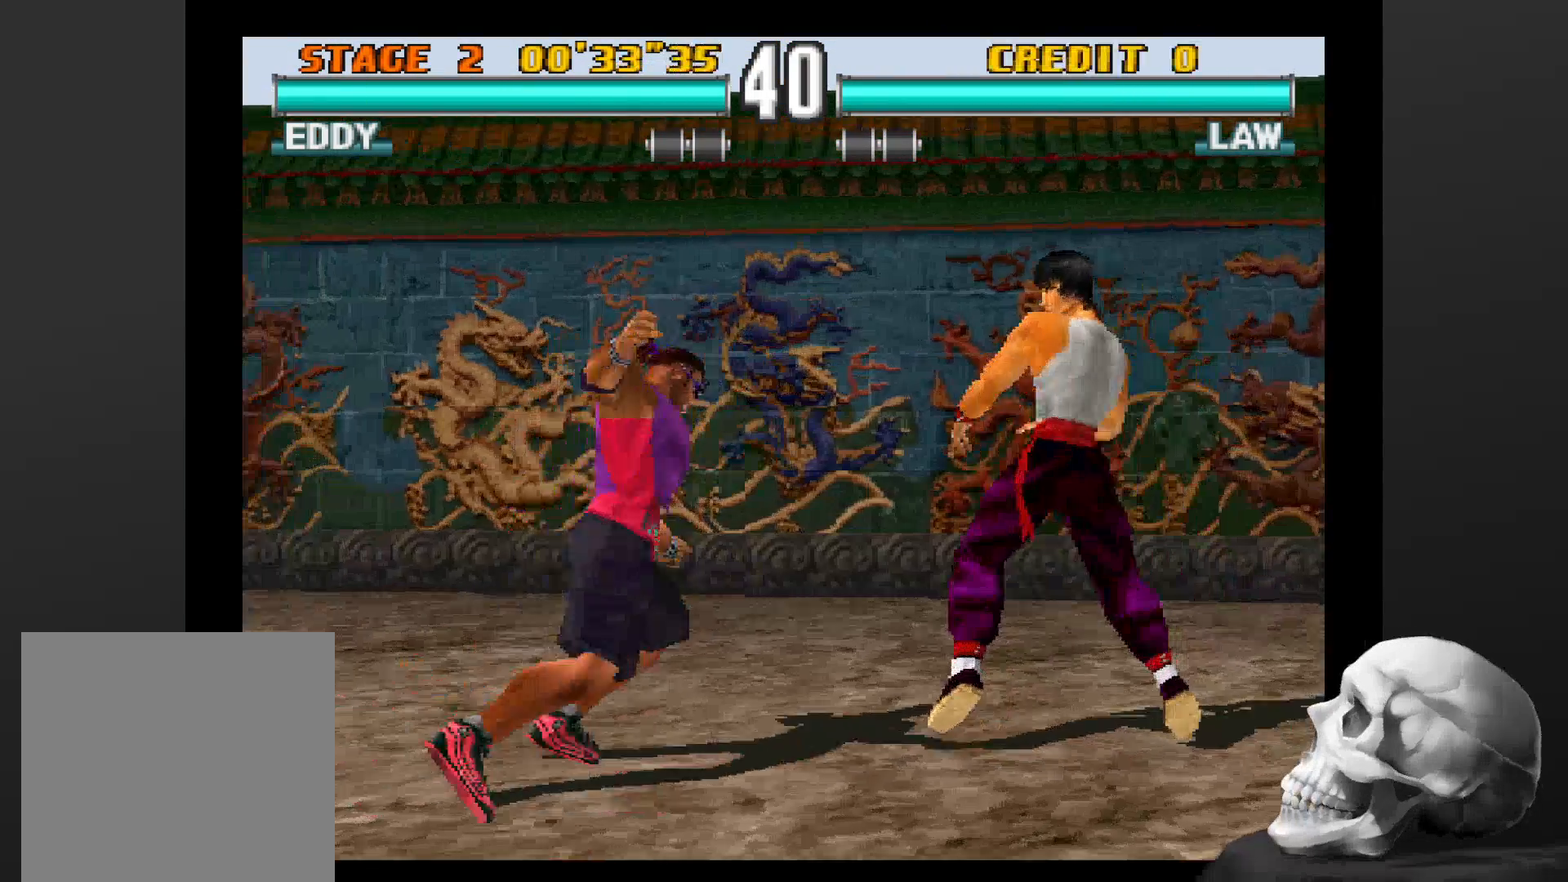
{"buttons": [], "left_stick": "center", "right_stick": "center", "events": [[233, "CIRCLE", "up"]]}
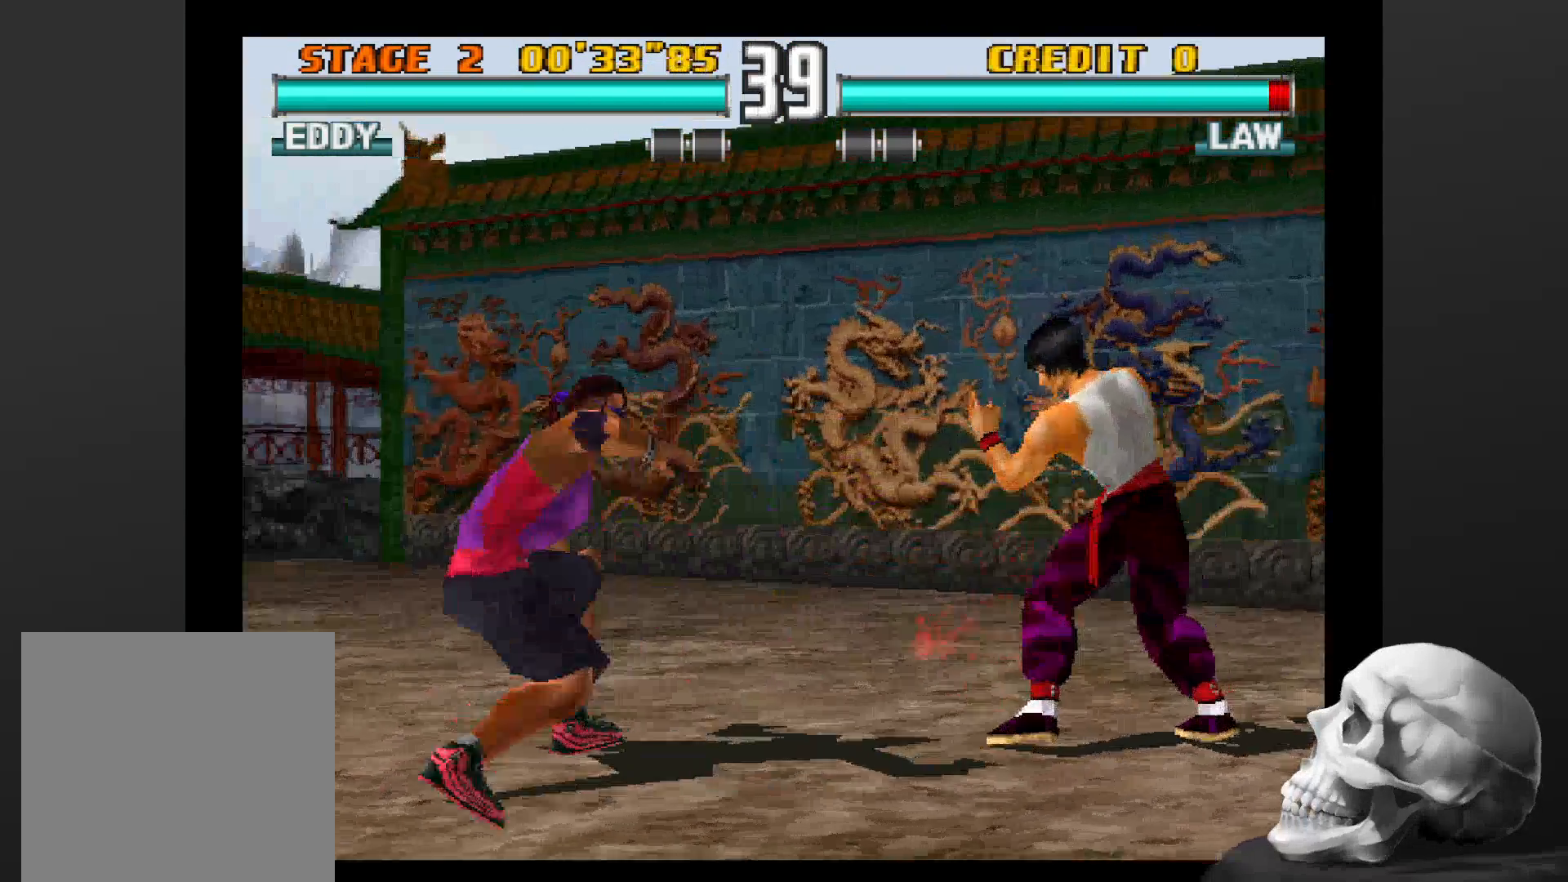
{"buttons": [], "left_stick": "center", "right_stick": "center", "events": []}
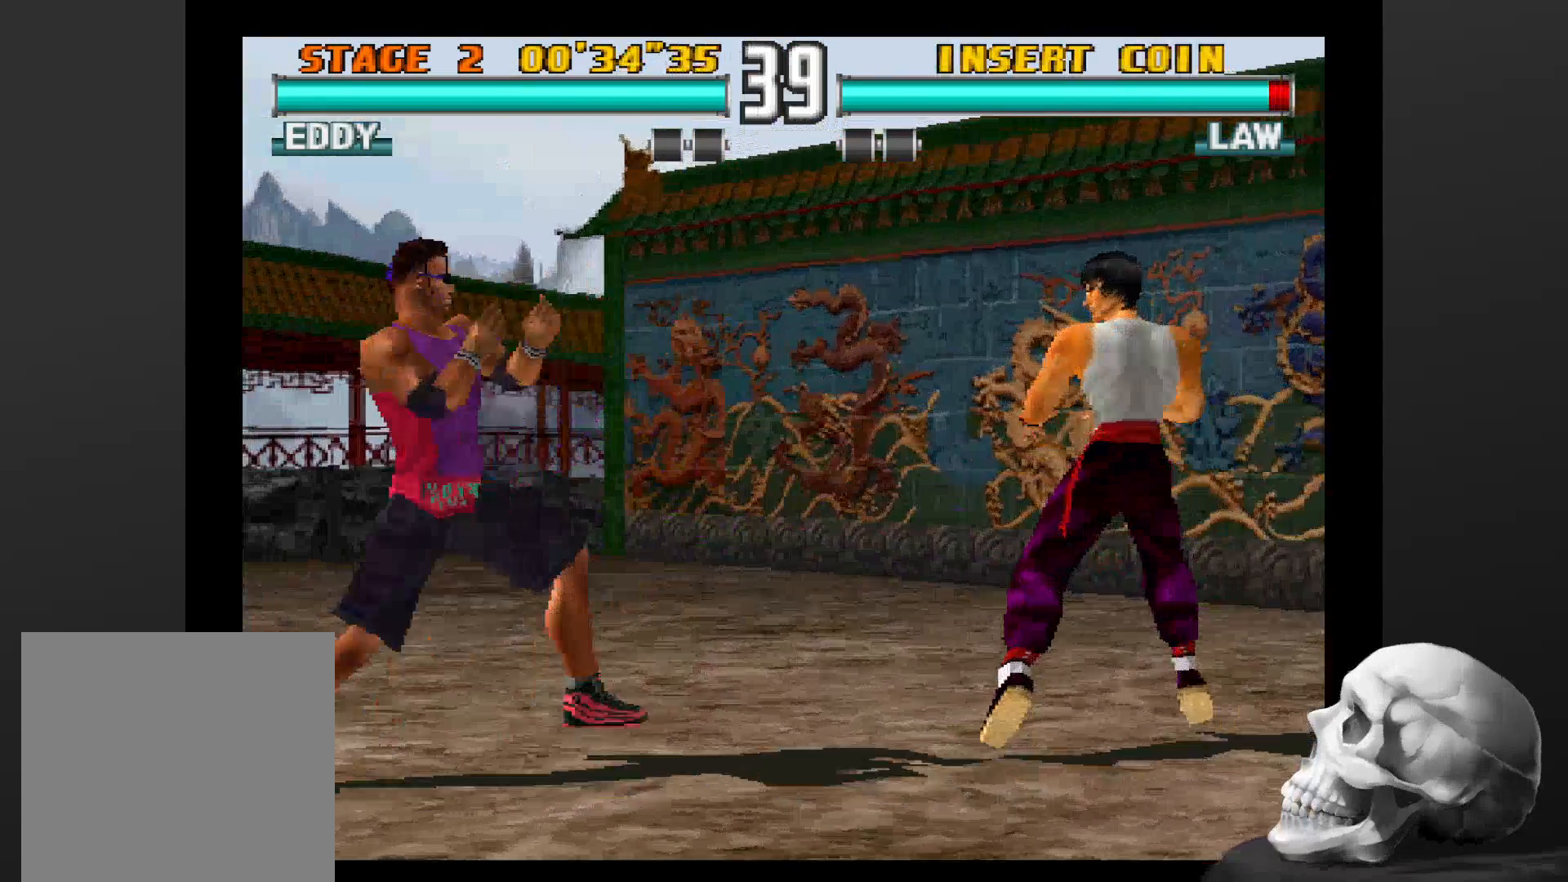
{"buttons": [], "left_stick": "center", "right_stick": "center", "events": [[100, "CIRCLE", "down"], [300, "CIRCLE", "up"], [367, "CIRCLE", "down"], [467, "CIRCLE", "up"]]}
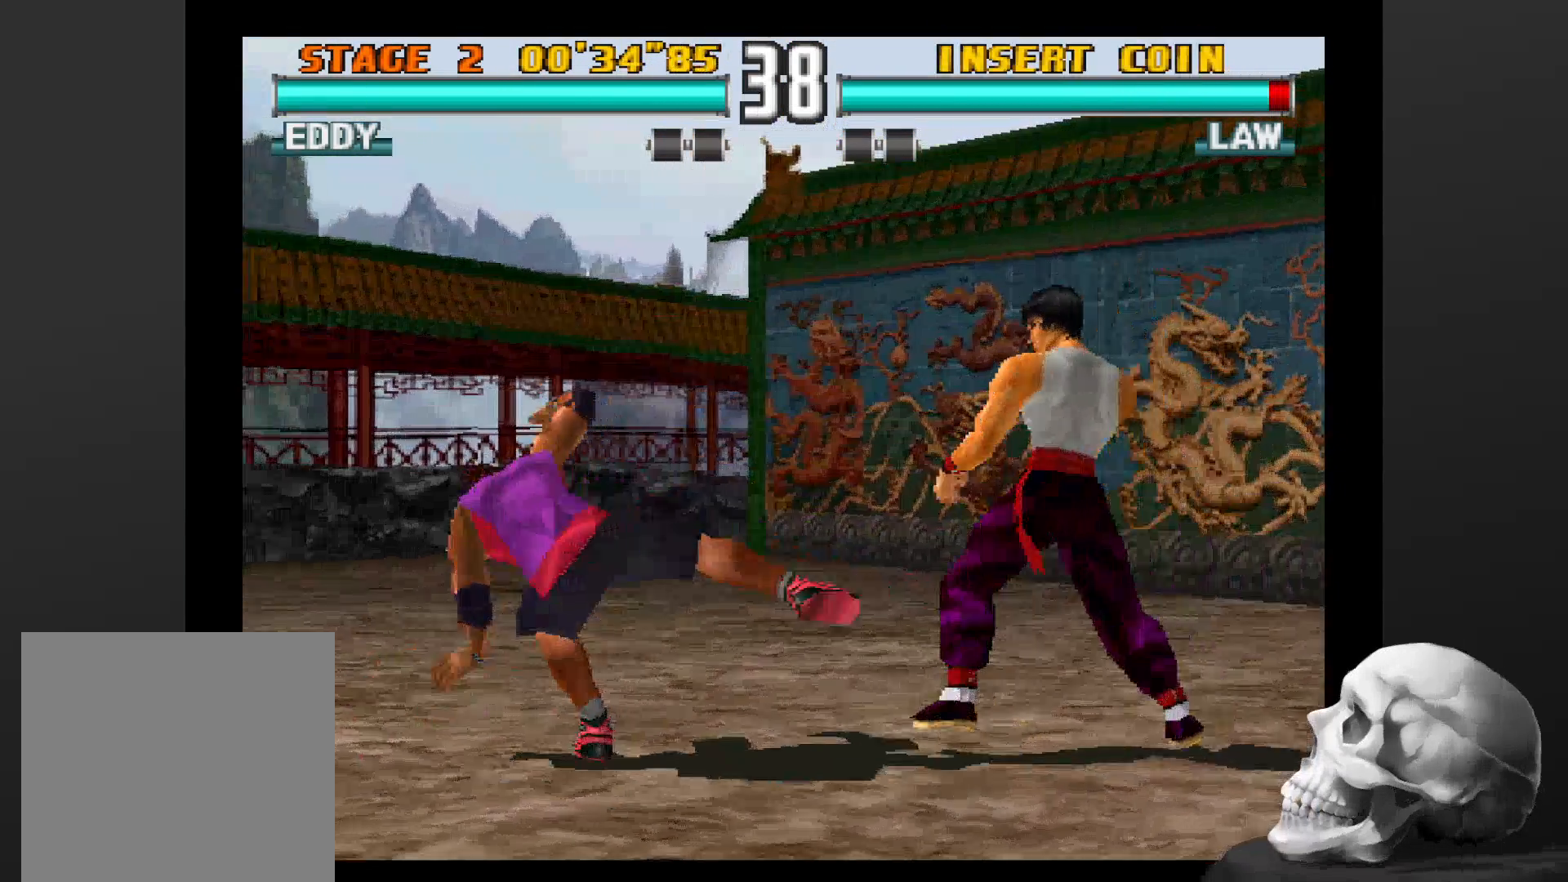
{"buttons": [], "left_stick": "center", "right_stick": "center", "events": []}
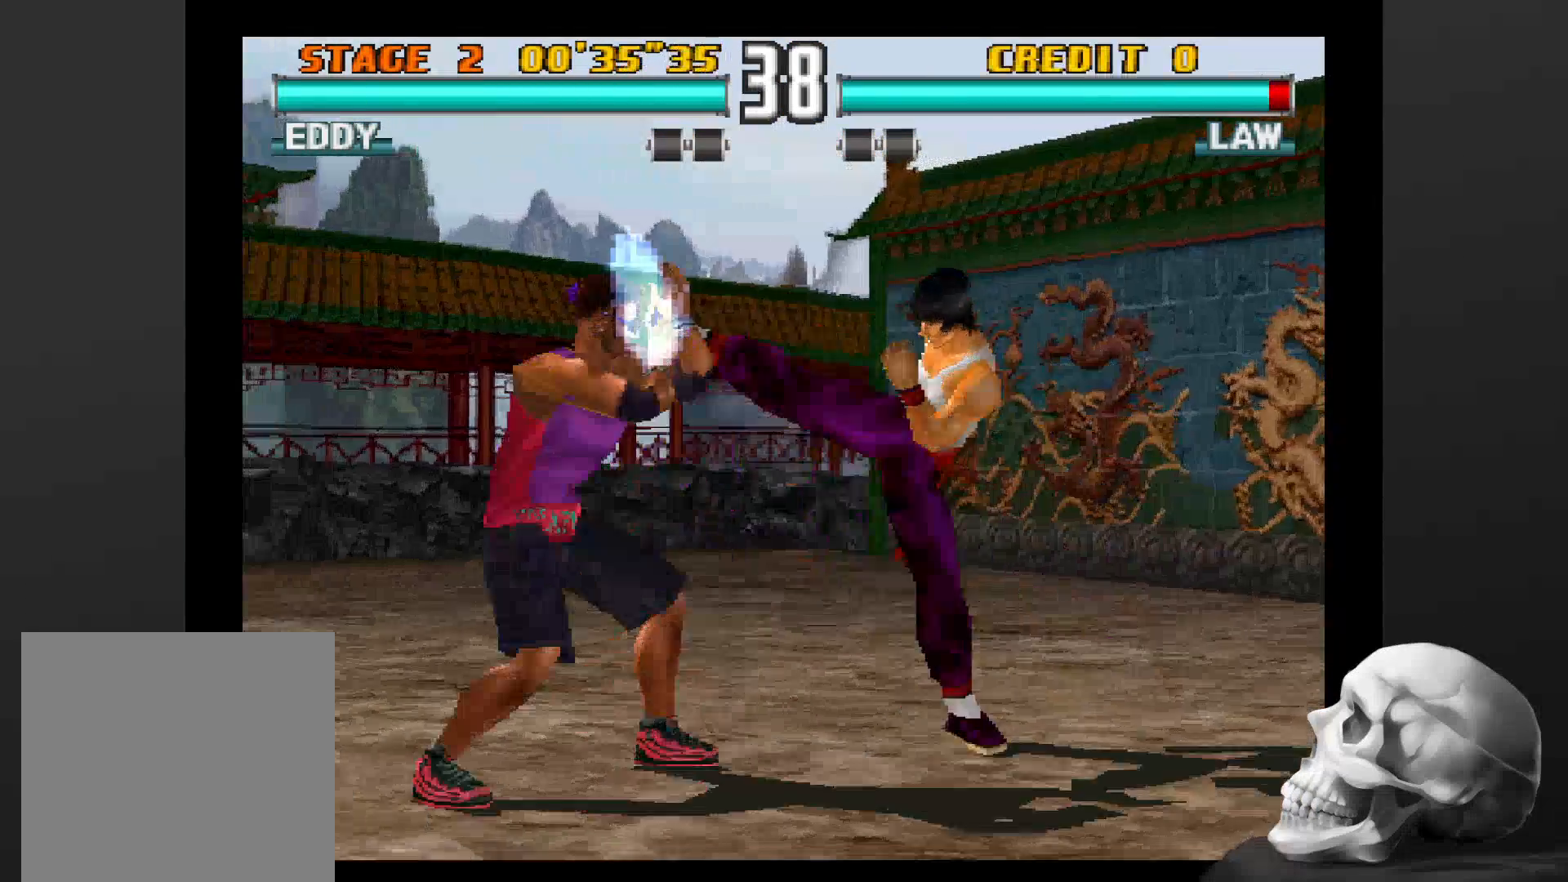
{"buttons": [], "left_stick": "center", "right_stick": "center", "events": []}
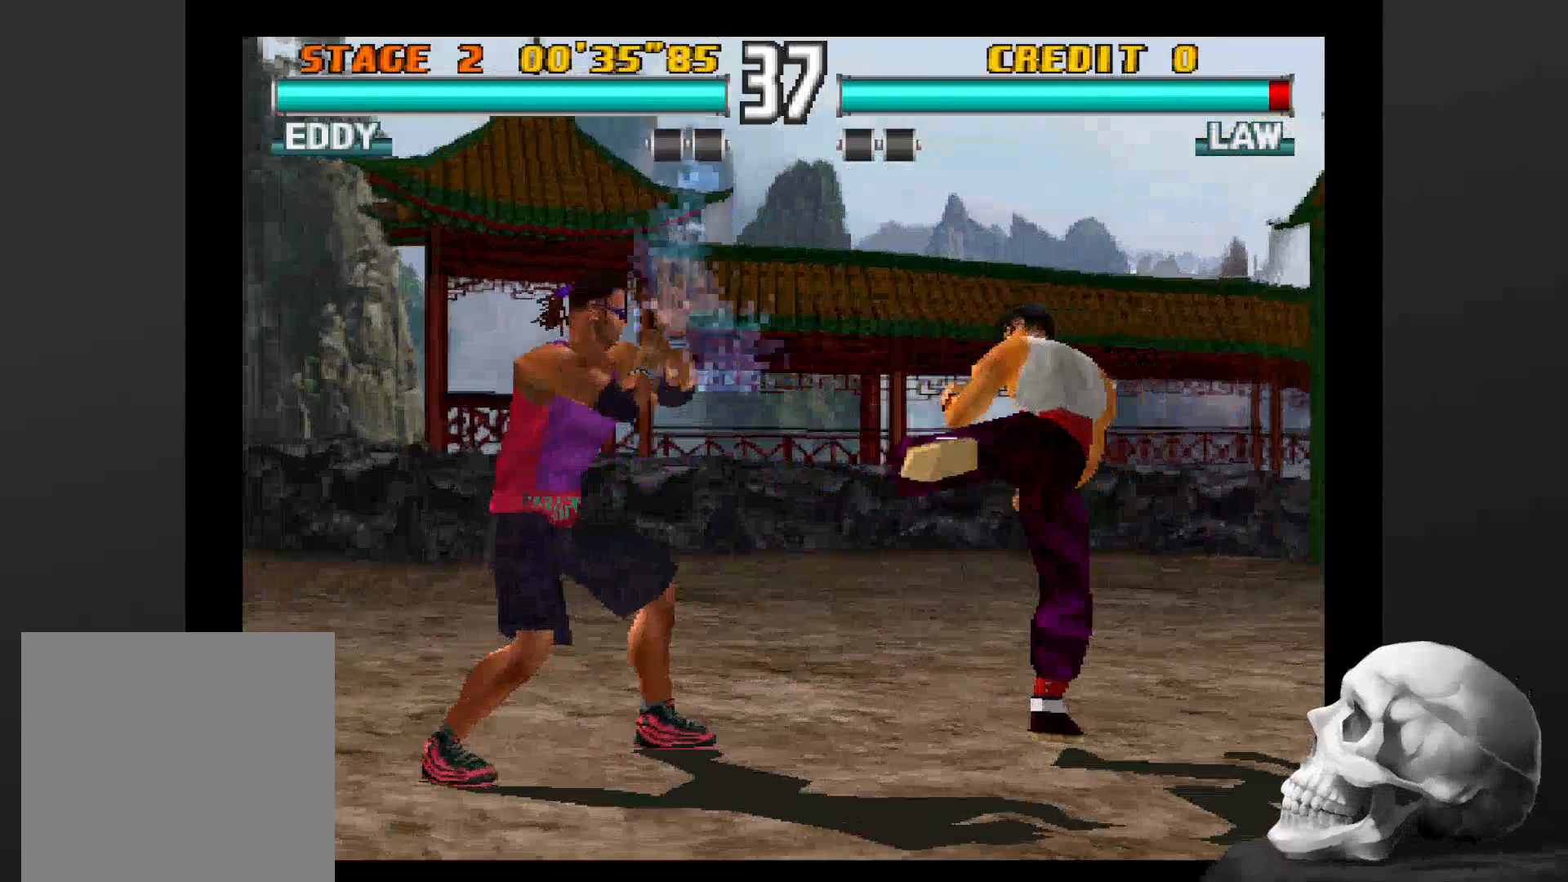
{"buttons": [], "left_stick": "center", "right_stick": "center", "events": []}
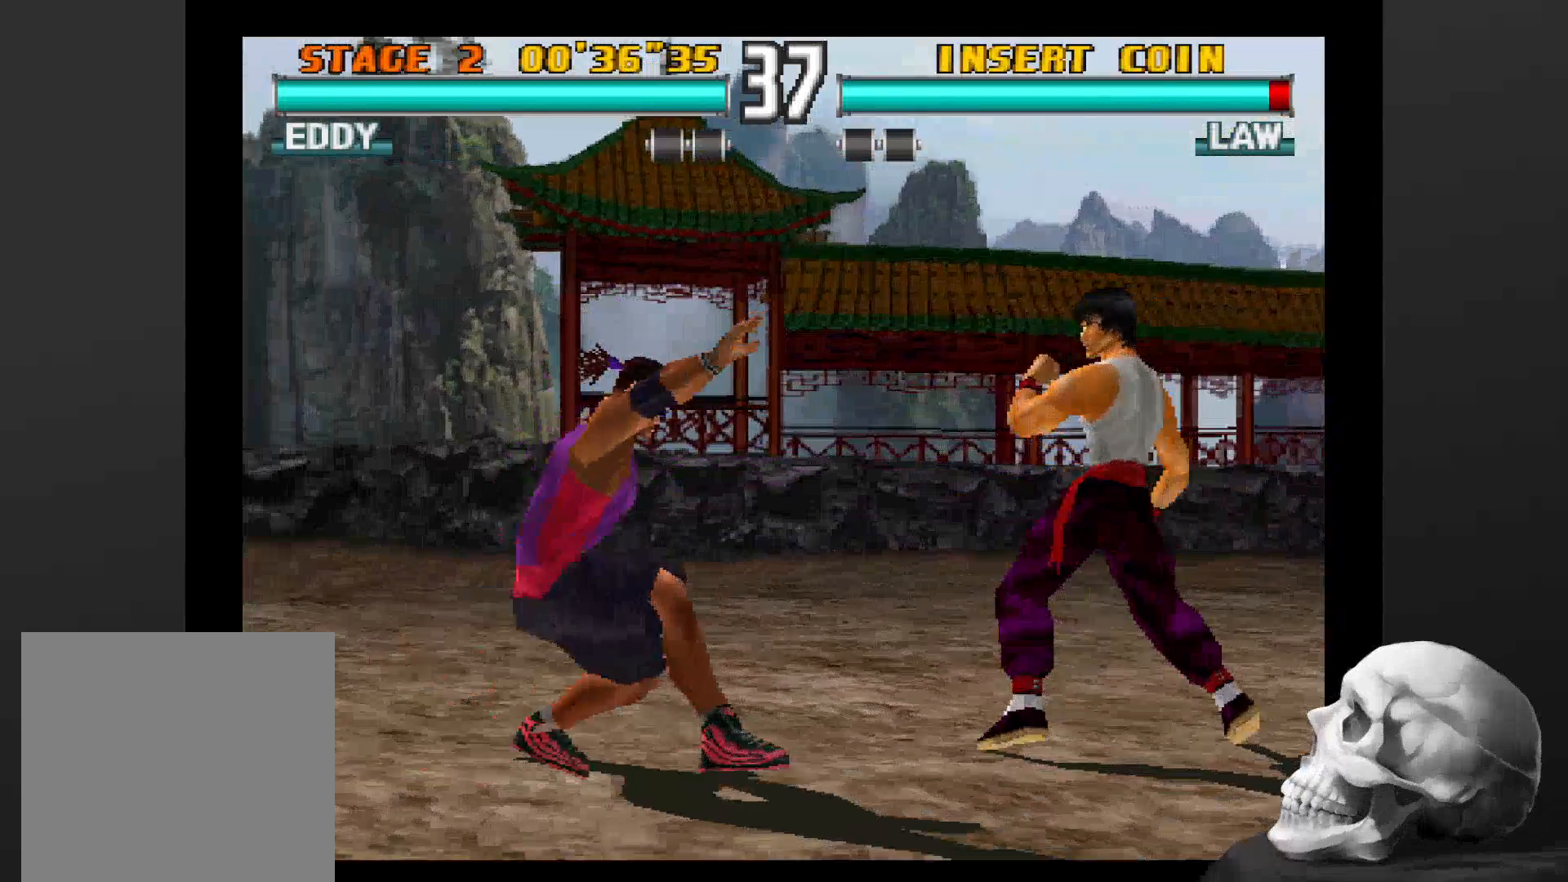
{"buttons": [], "left_stick": "center", "right_stick": "center", "events": []}
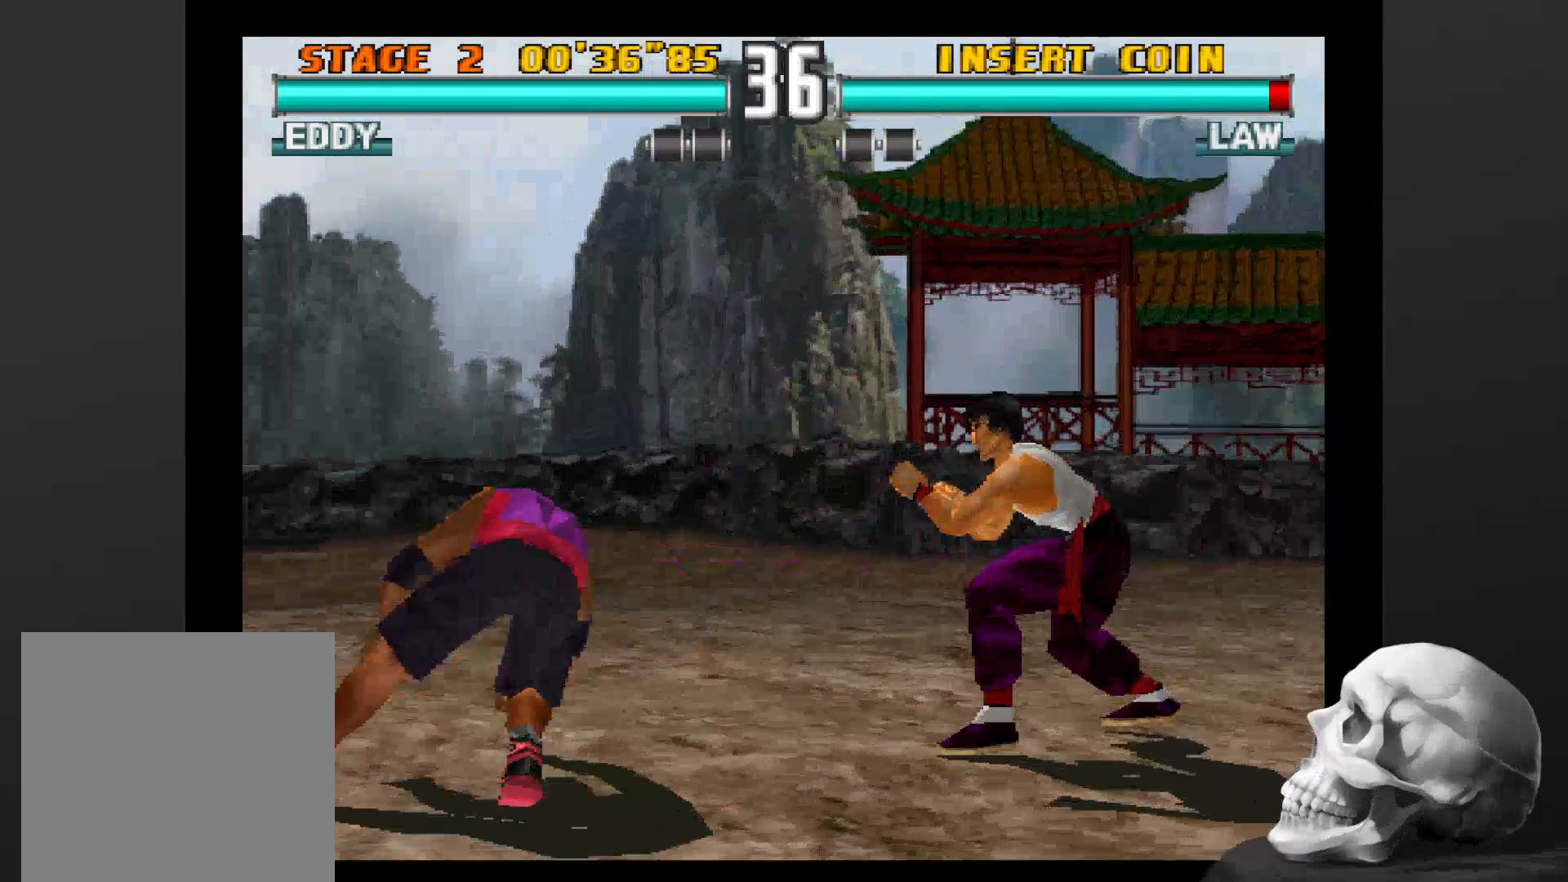
{"buttons": [], "left_stick": "center", "right_stick": "center", "events": []}
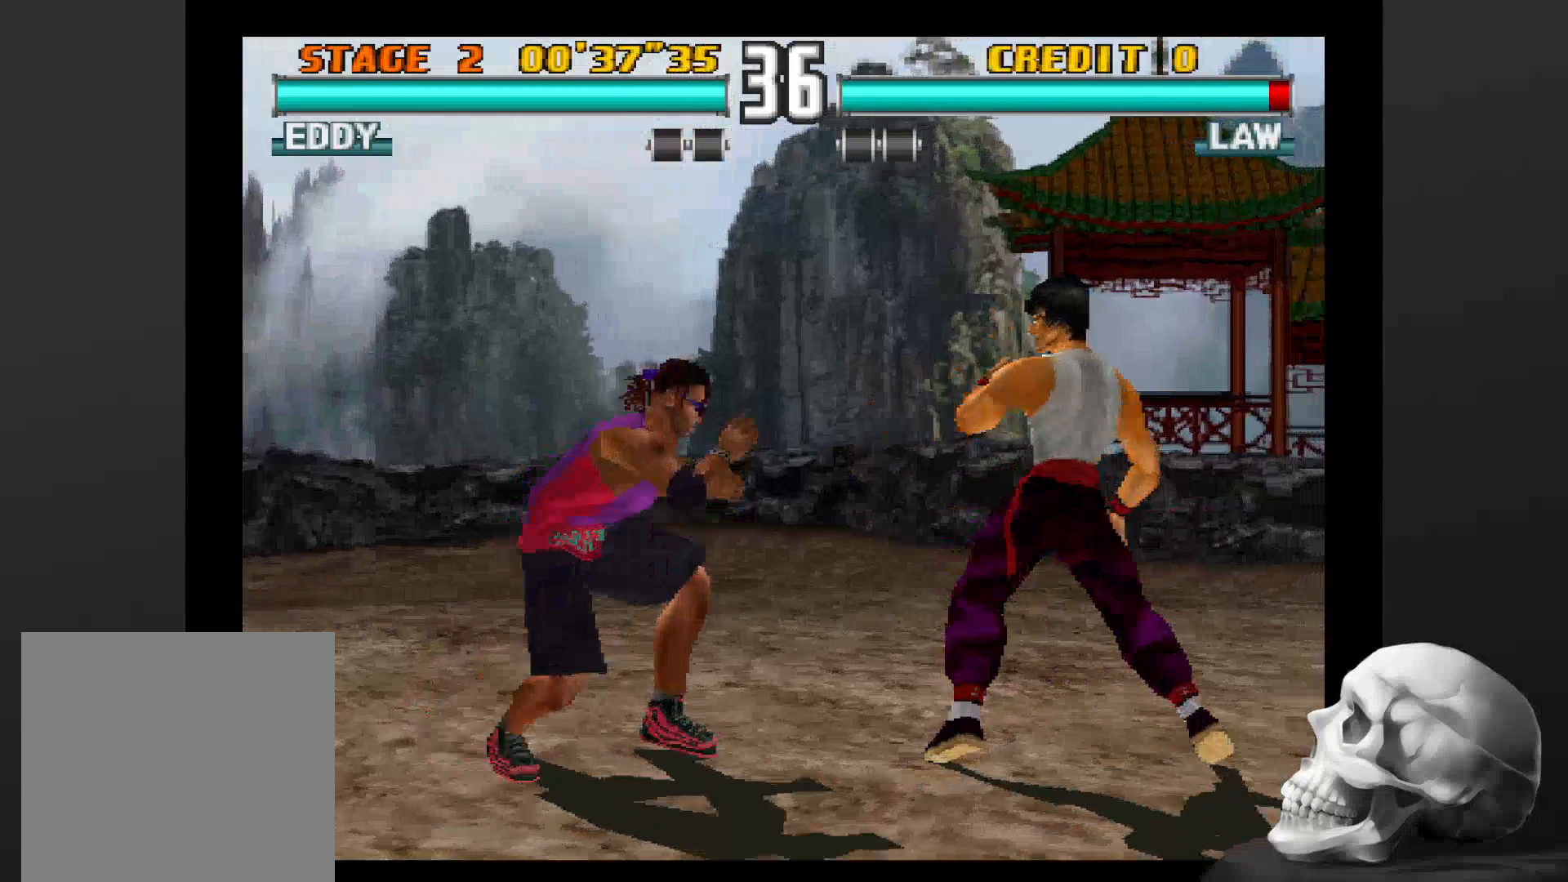
{"buttons": [], "left_stick": "center", "right_stick": "center", "events": []}
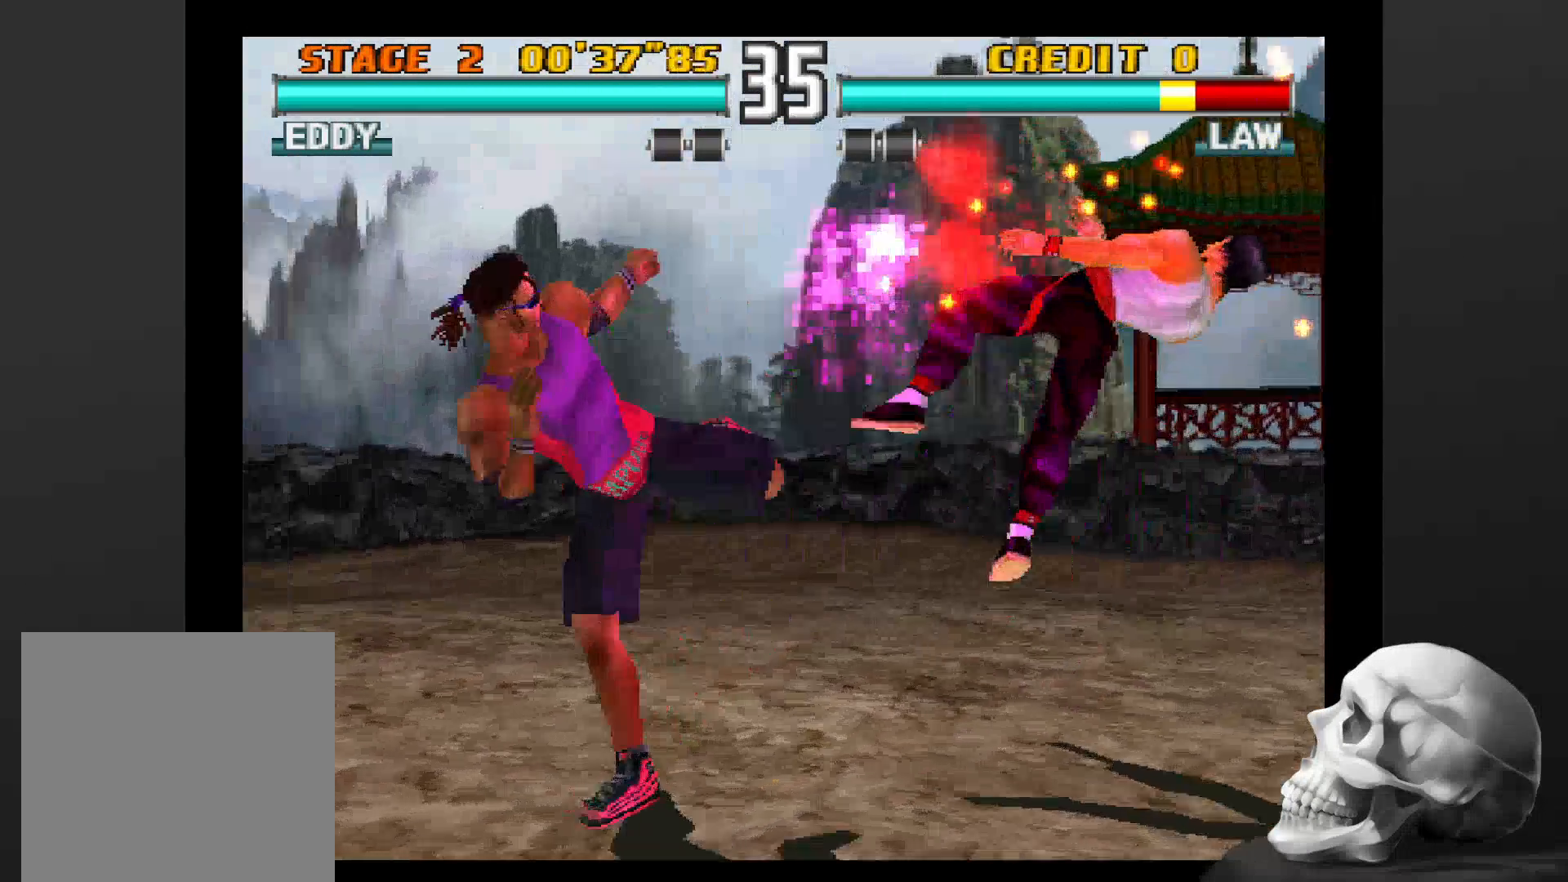
{"buttons": [], "left_stick": "center", "right_stick": "center", "events": [[333, "CIRCLE", "down"], [467, "CIRCLE", "up"]]}
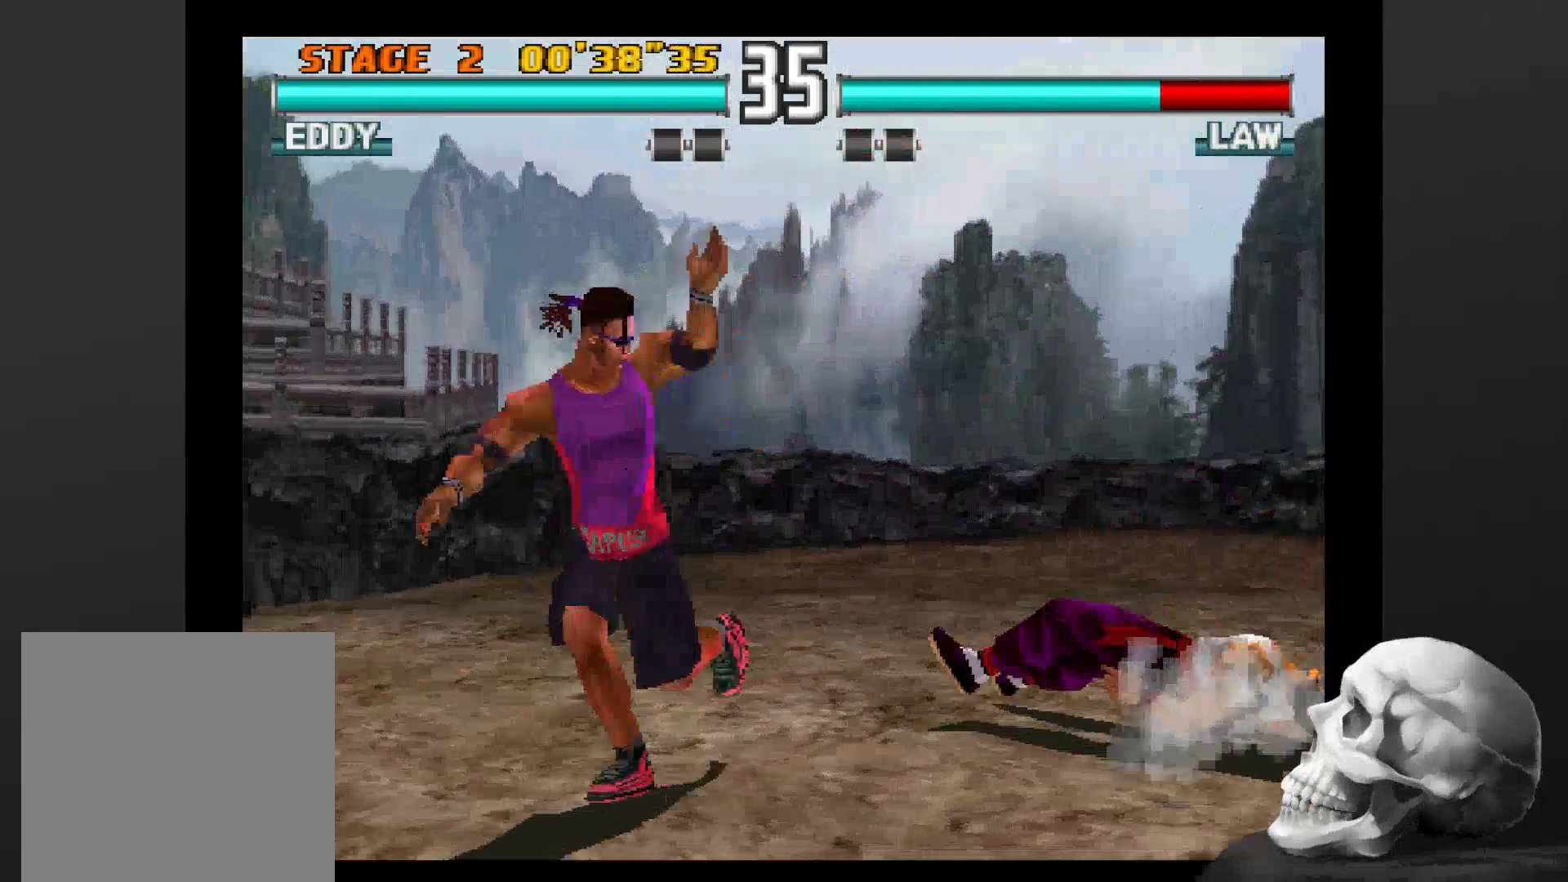
{"buttons": [], "left_stick": "center", "right_stick": "center", "events": [[33, "CIRCLE", "down"], [100, "CIRCLE", "up"], [200, "CIRCLE", "down"], [267, "CIRCLE", "up"], [367, "CIRCLE", "down"], [467, "CIRCLE", "up"]]}